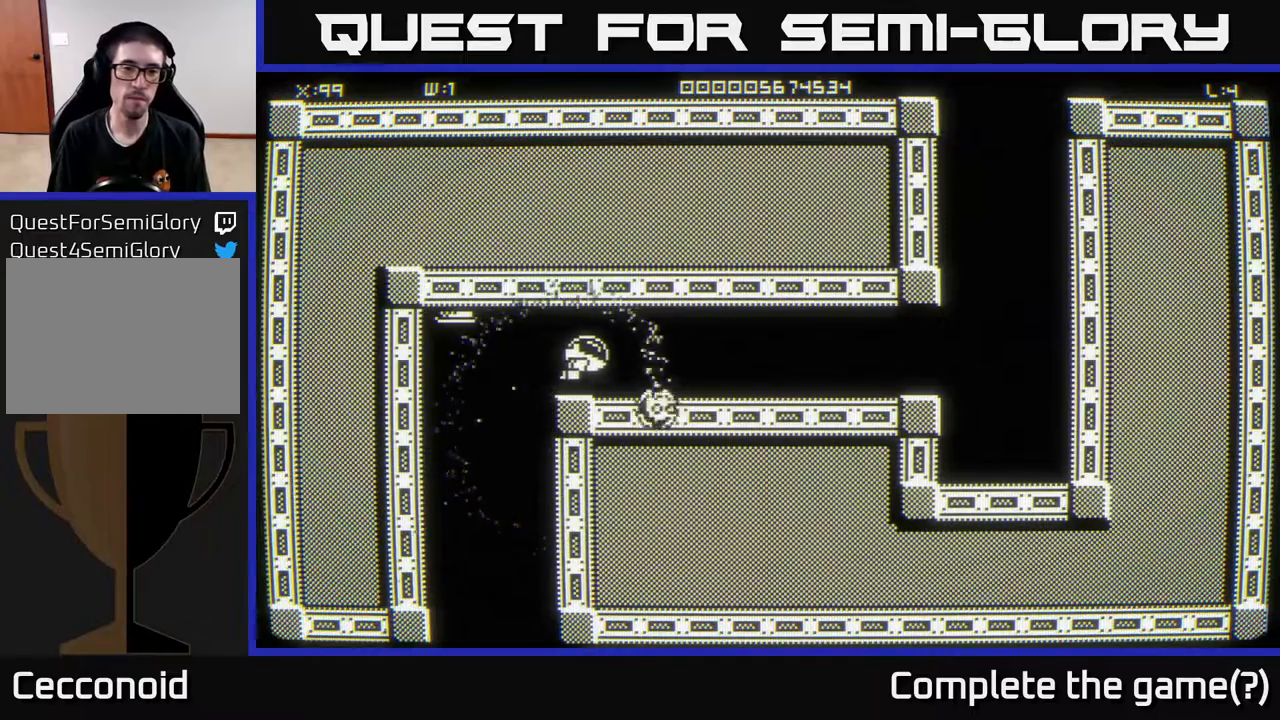
Gameplay with a controller (Xbox layout); each line is a JSON object with the inputs held at the frame after it. "events" lists button and stick changes between this image and that frame as [ms after this image, input, new state], when the widget could be followed in between.
{"buttons": [], "left_stick": "right", "right_stick": "center", "events": []}
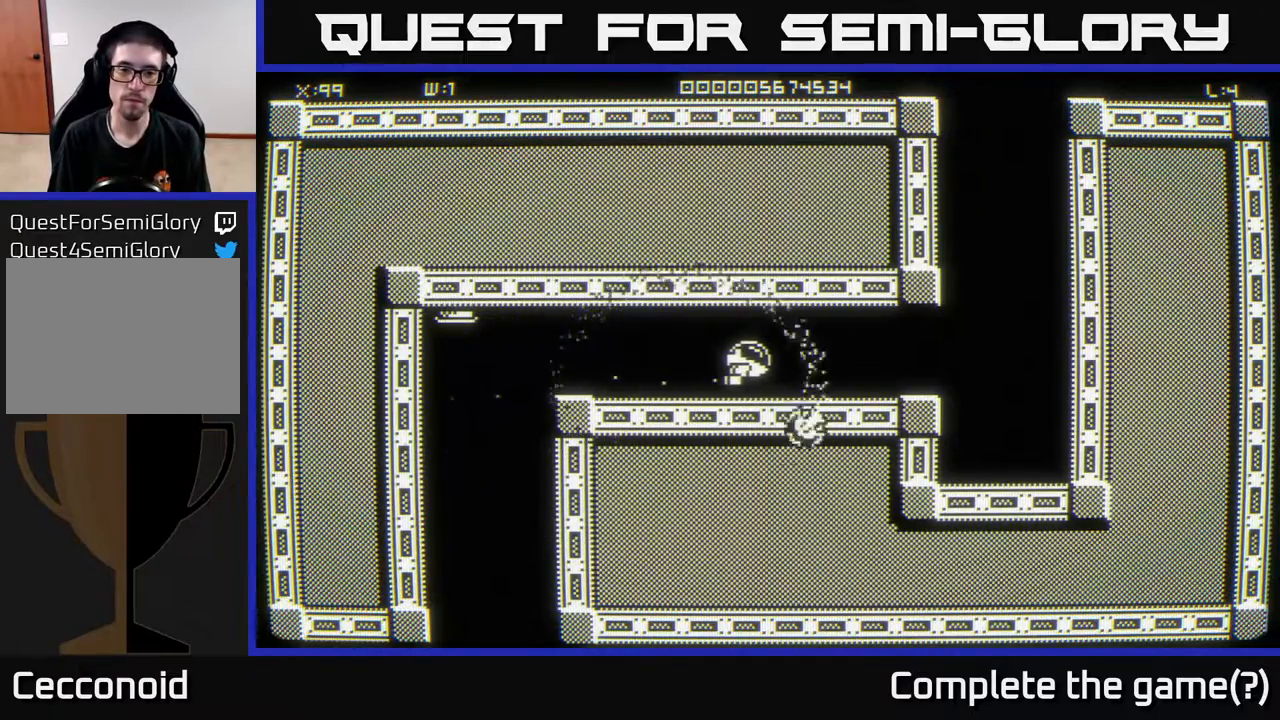
{"buttons": [], "left_stick": "right", "right_stick": "center", "events": []}
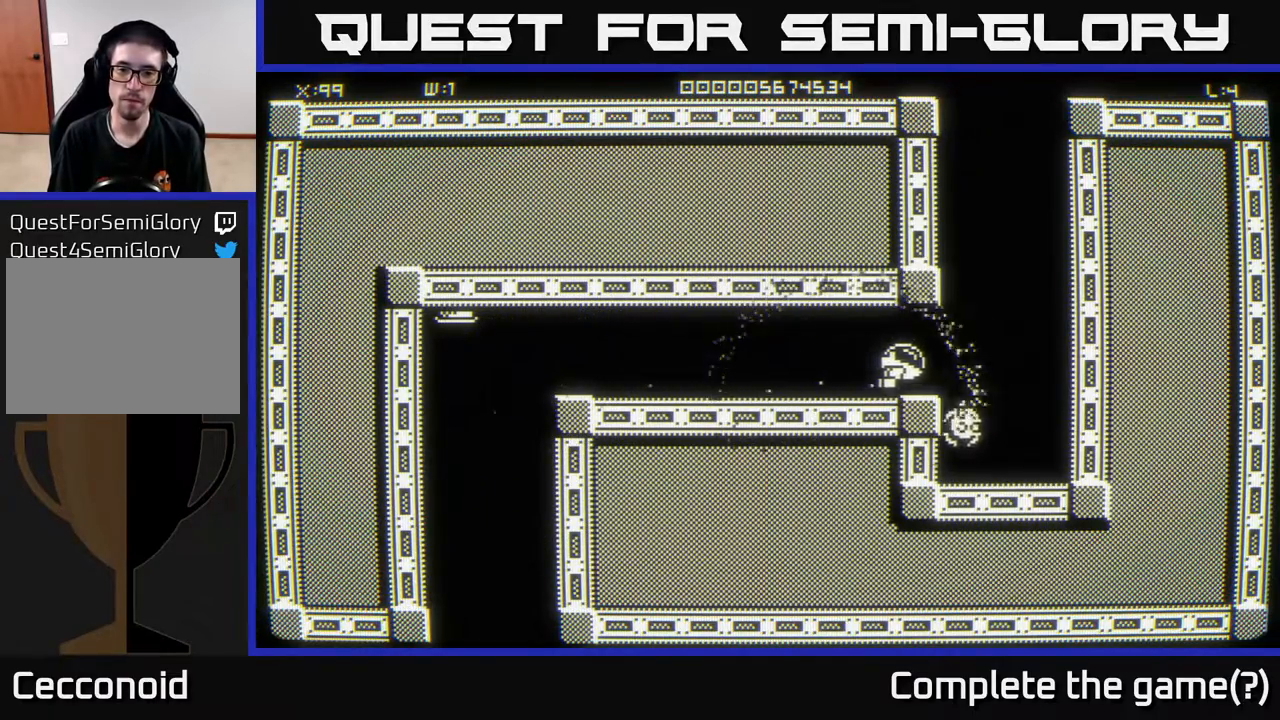
{"buttons": [], "left_stick": "up", "right_stick": "center", "events": [[100, "left_stick", "up-right"], [300, "left_stick", "up"]]}
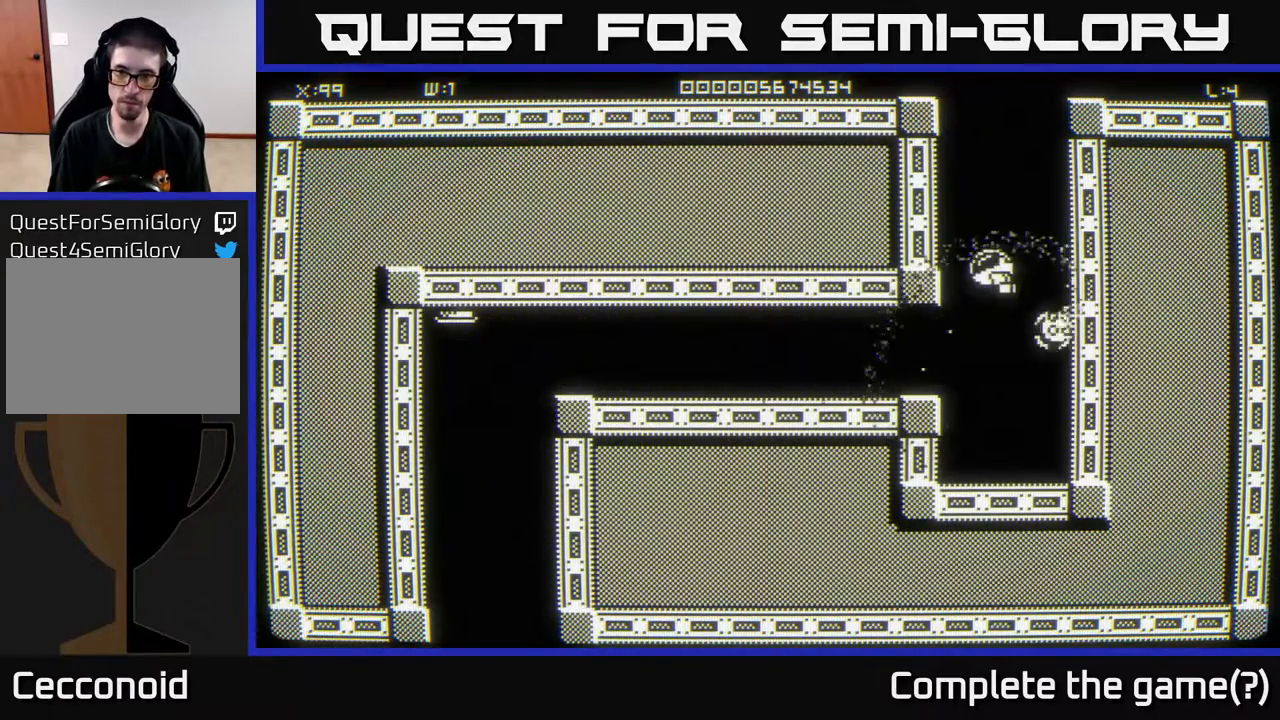
{"buttons": [], "left_stick": "up-right", "right_stick": "center", "events": [[400, "left_stick", "up-right"]]}
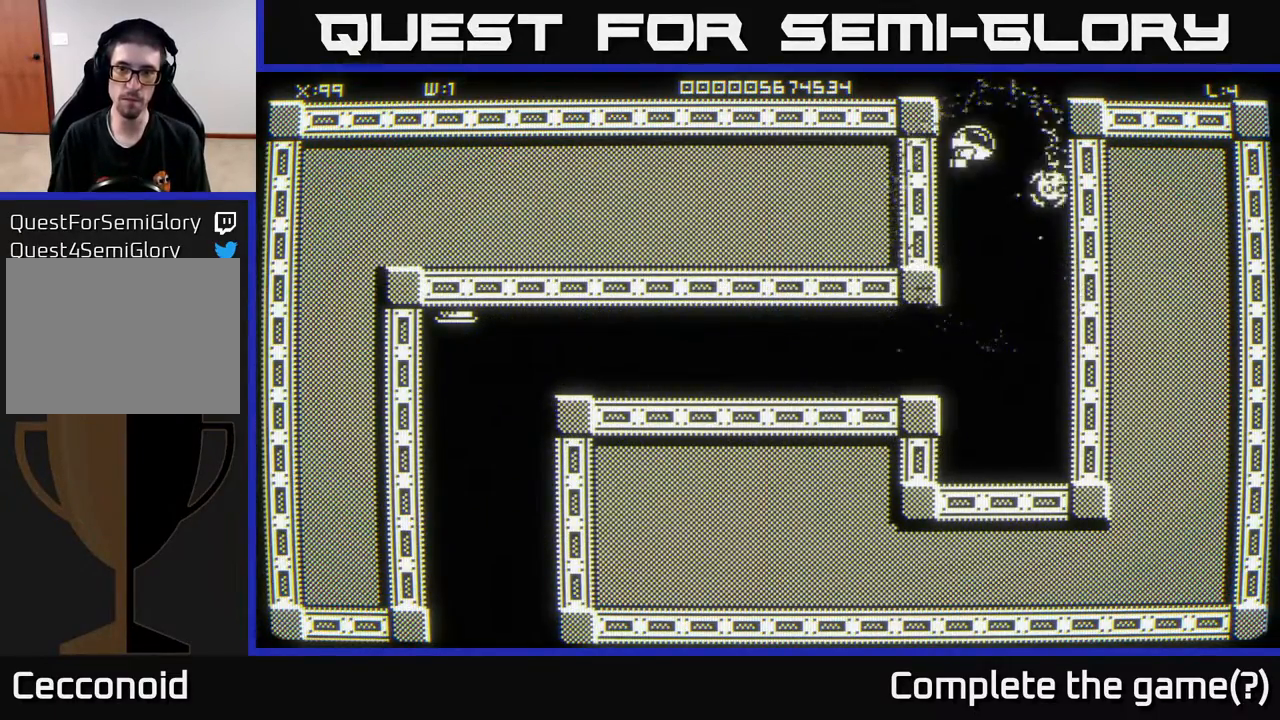
{"buttons": [], "left_stick": "up", "right_stick": "center", "events": [[117, "left_stick", "center"], [483, "left_stick", "up"]]}
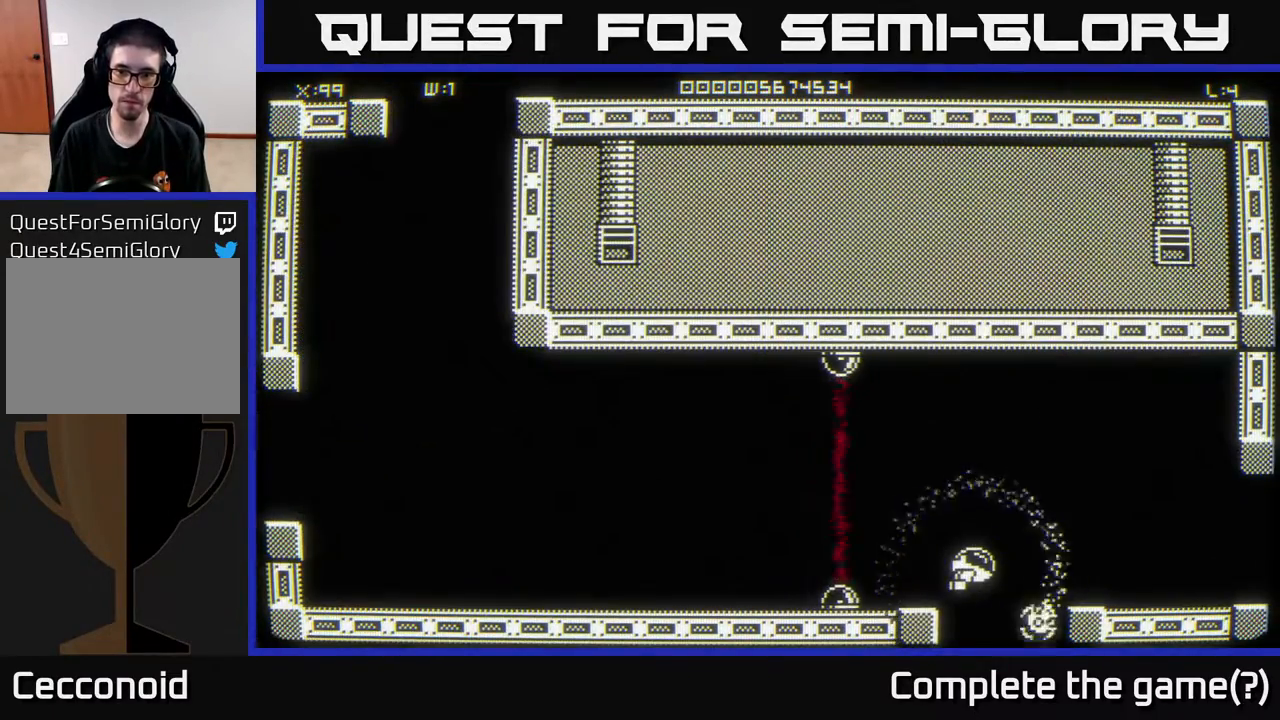
{"buttons": [], "left_stick": "right", "right_stick": "center", "events": [[133, "left_stick", "right"]]}
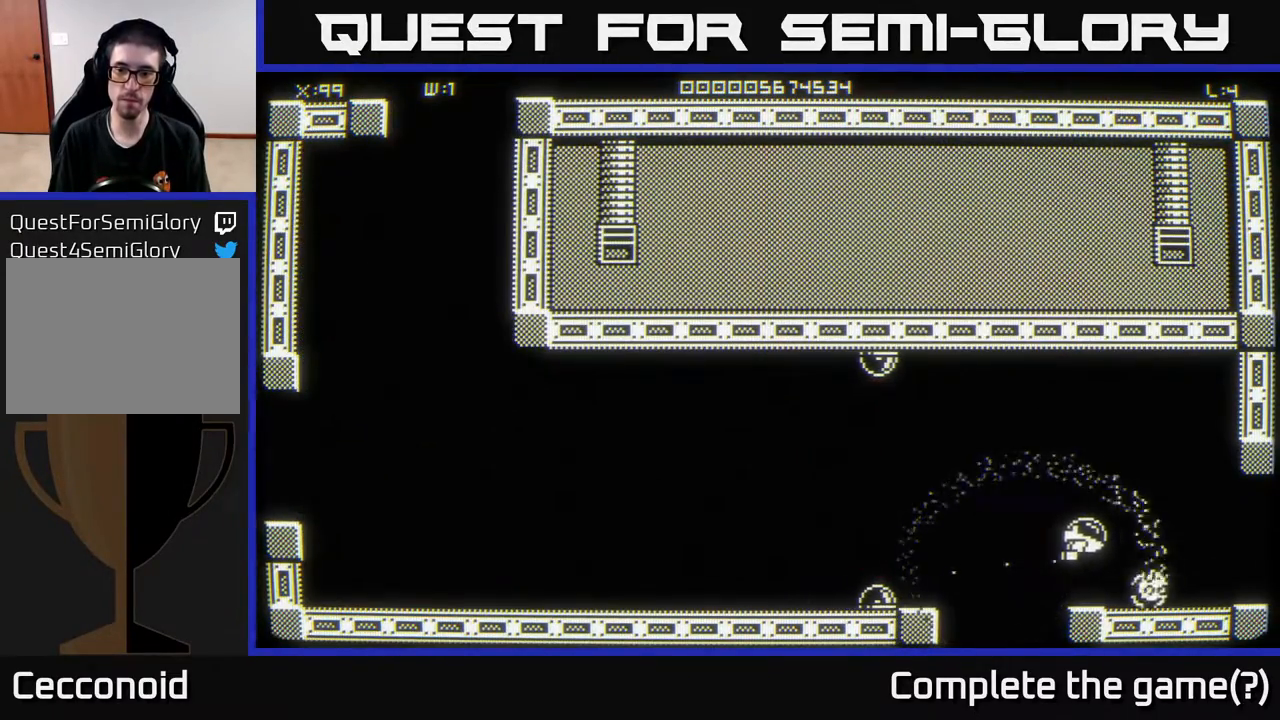
{"buttons": [], "left_stick": "right", "right_stick": "center", "events": []}
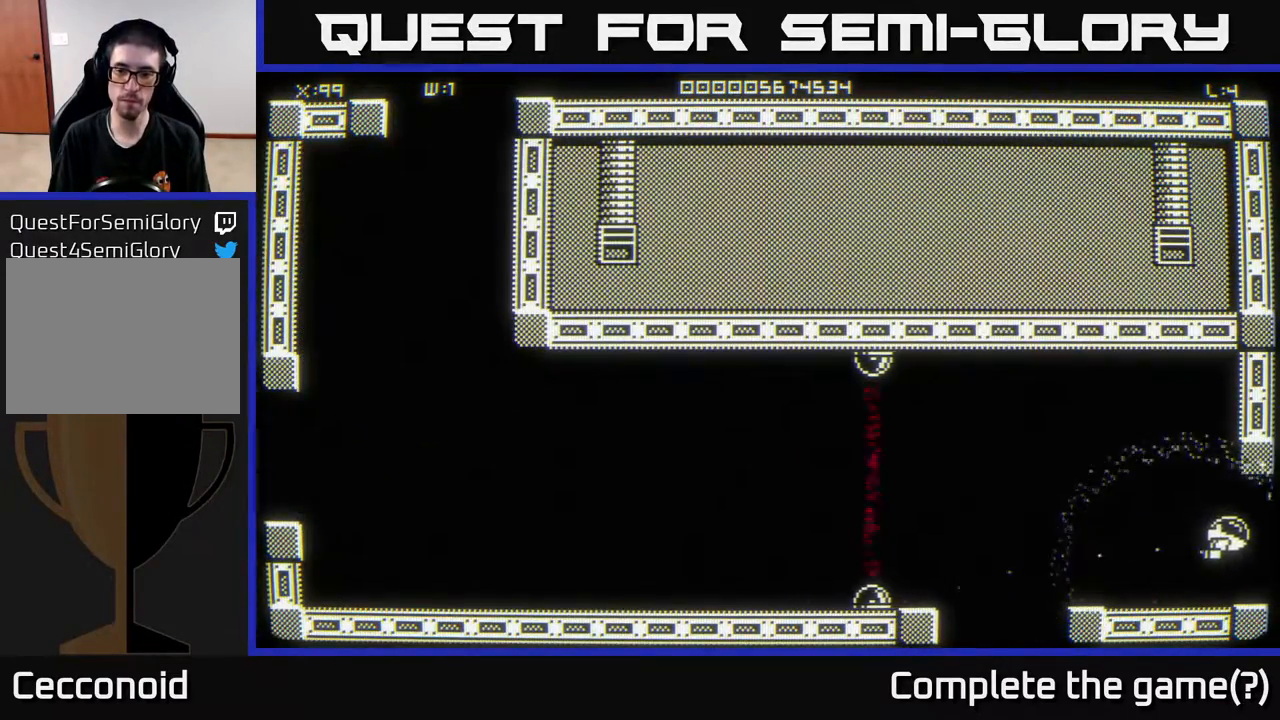
{"buttons": [], "left_stick": "up-right", "right_stick": "center", "events": [[100, "left_stick", "center"], [500, "left_stick", "up-right"]]}
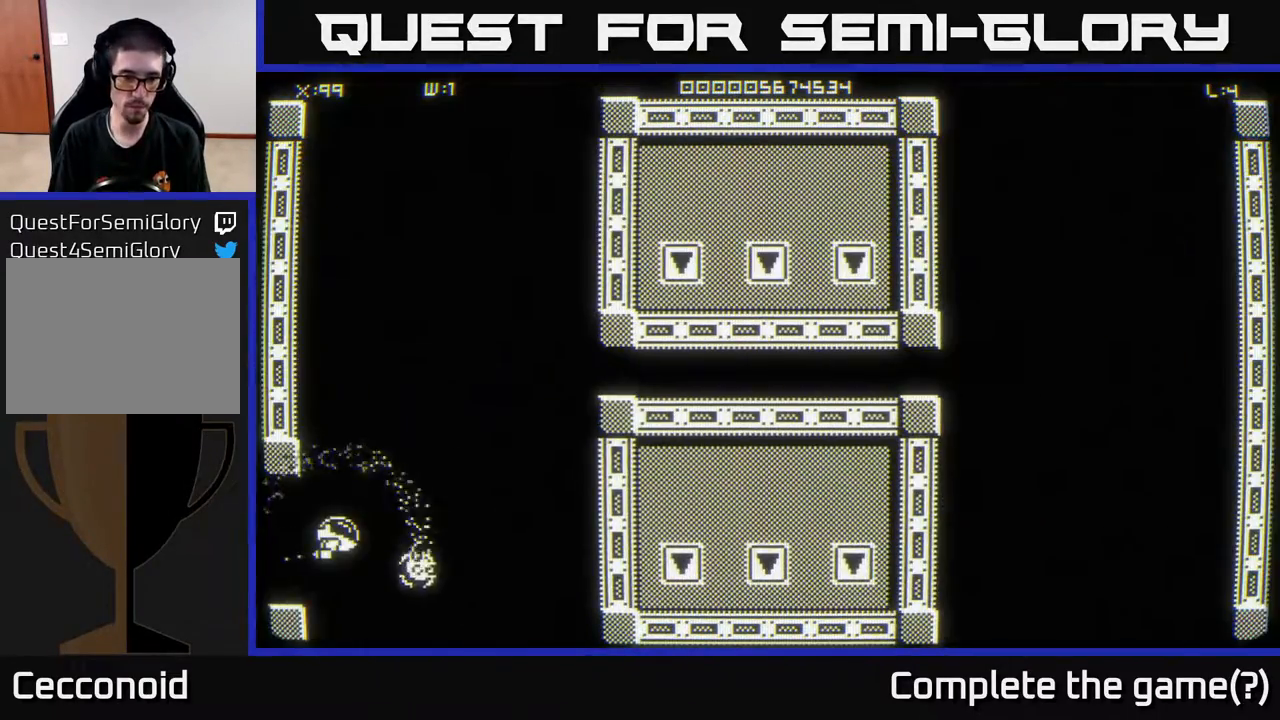
{"buttons": [], "left_stick": "up-right", "right_stick": "center", "events": []}
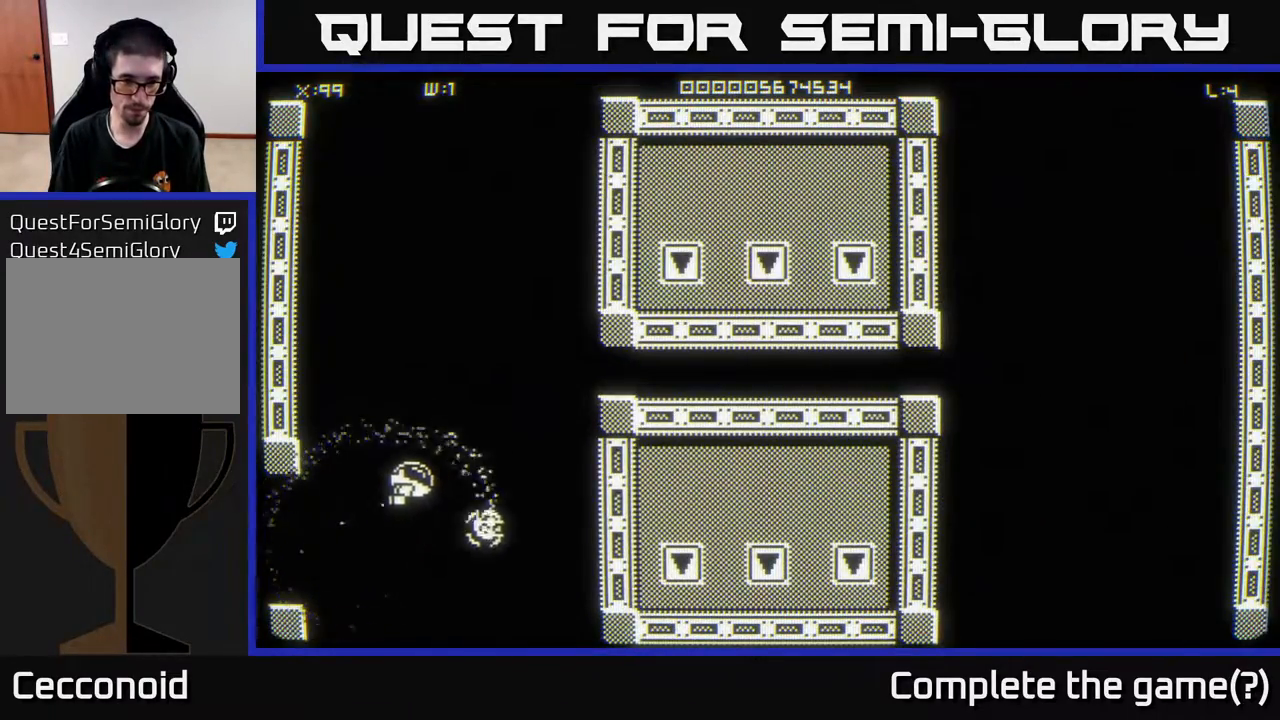
{"buttons": [], "left_stick": "right", "right_stick": "center", "events": [[483, "left_stick", "right"]]}
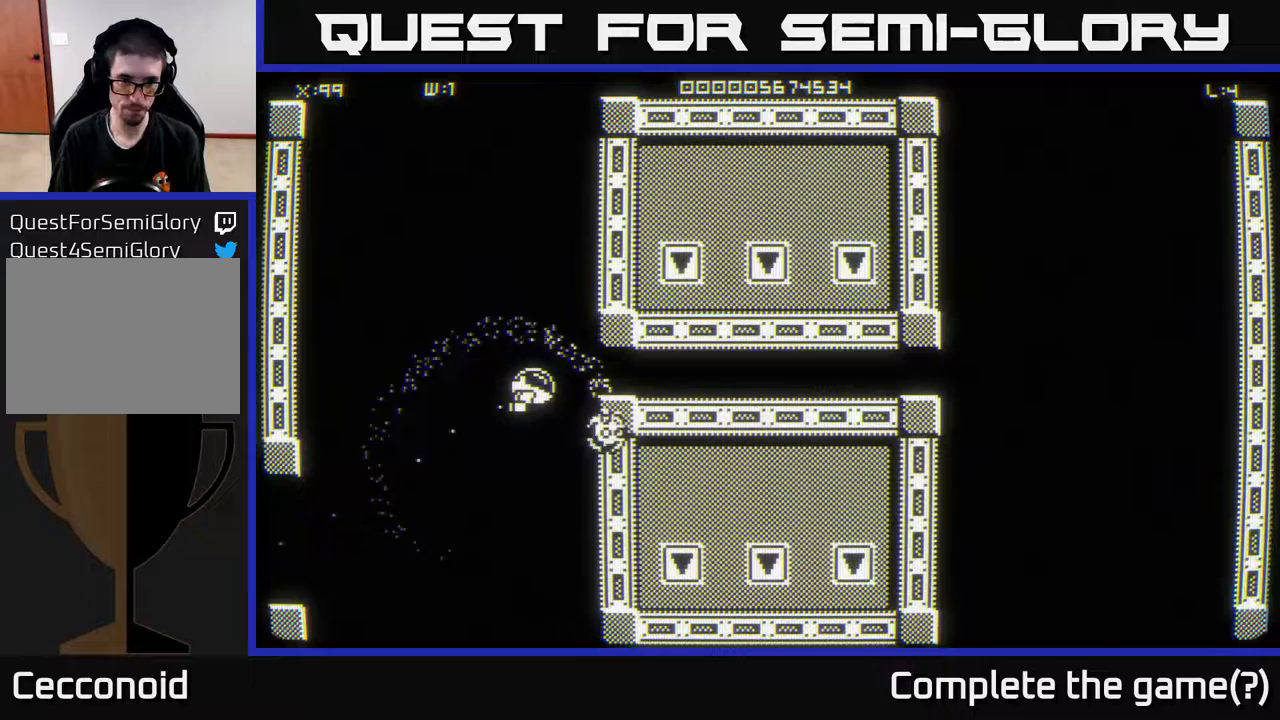
{"buttons": [], "left_stick": "right", "right_stick": "center", "events": []}
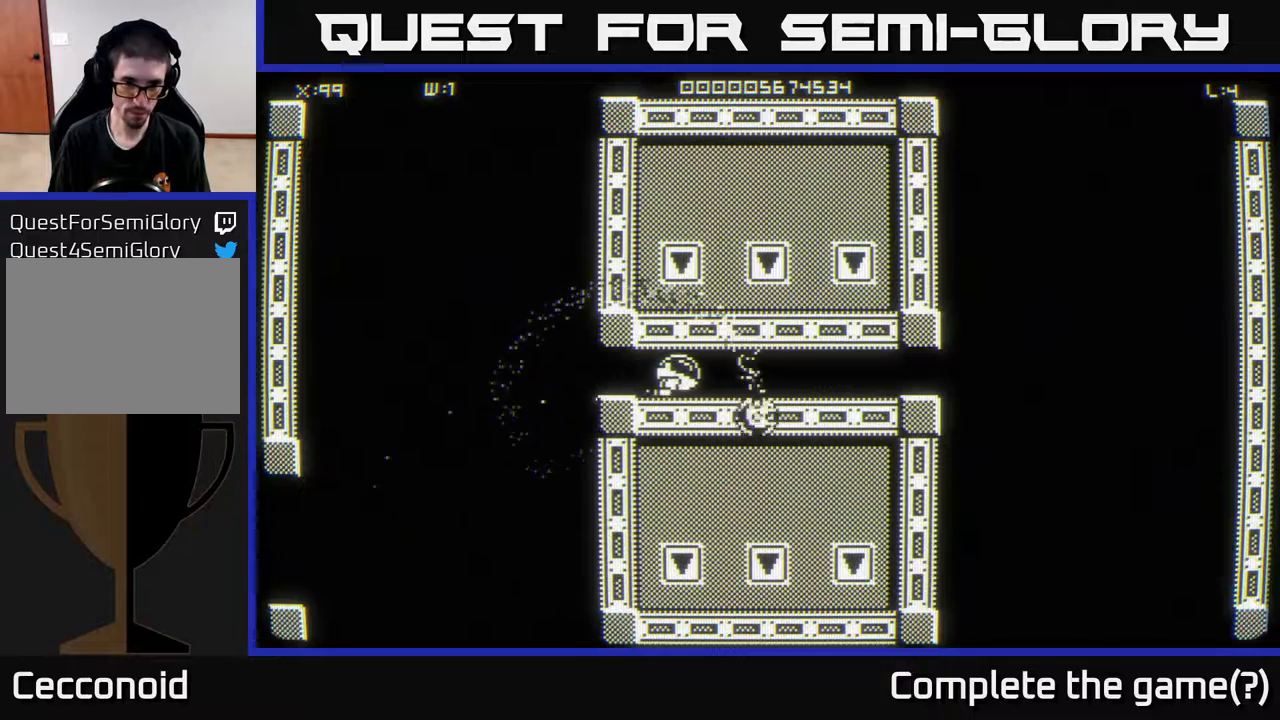
{"buttons": [], "left_stick": "right", "right_stick": "center", "events": []}
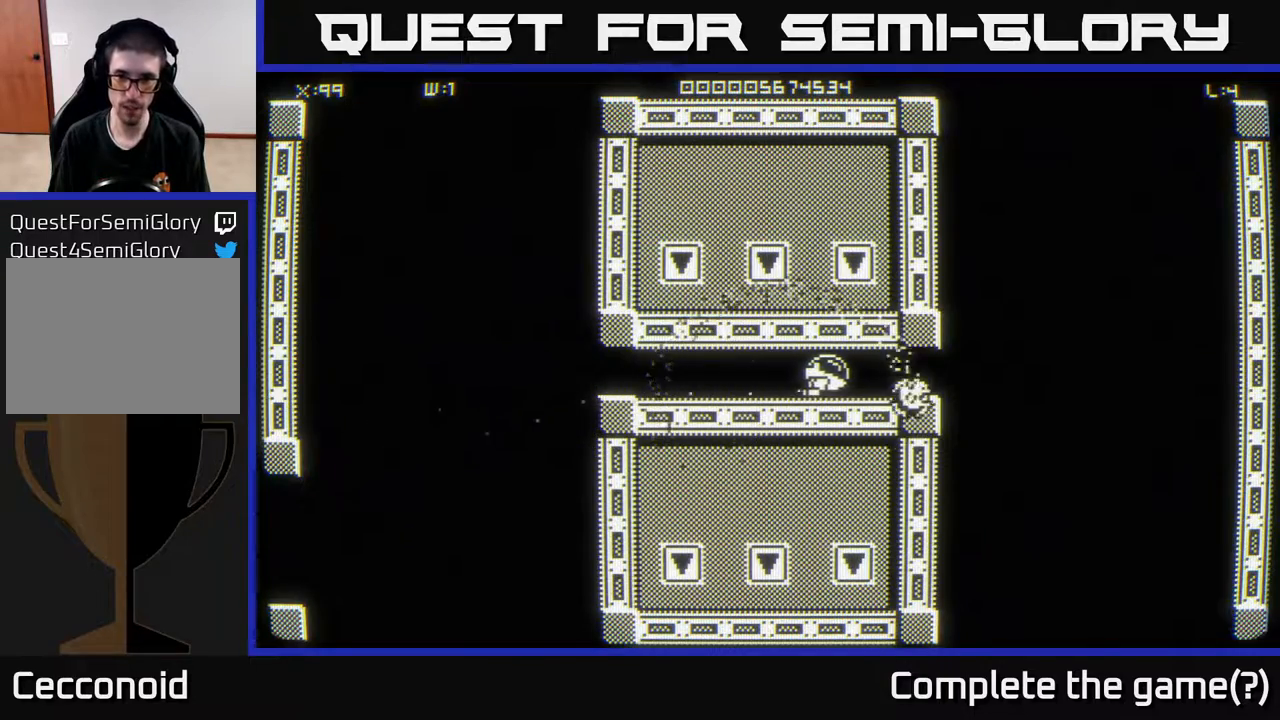
{"buttons": [], "left_stick": "down-right", "right_stick": "center", "events": [[450, "left_stick", "down-right"]]}
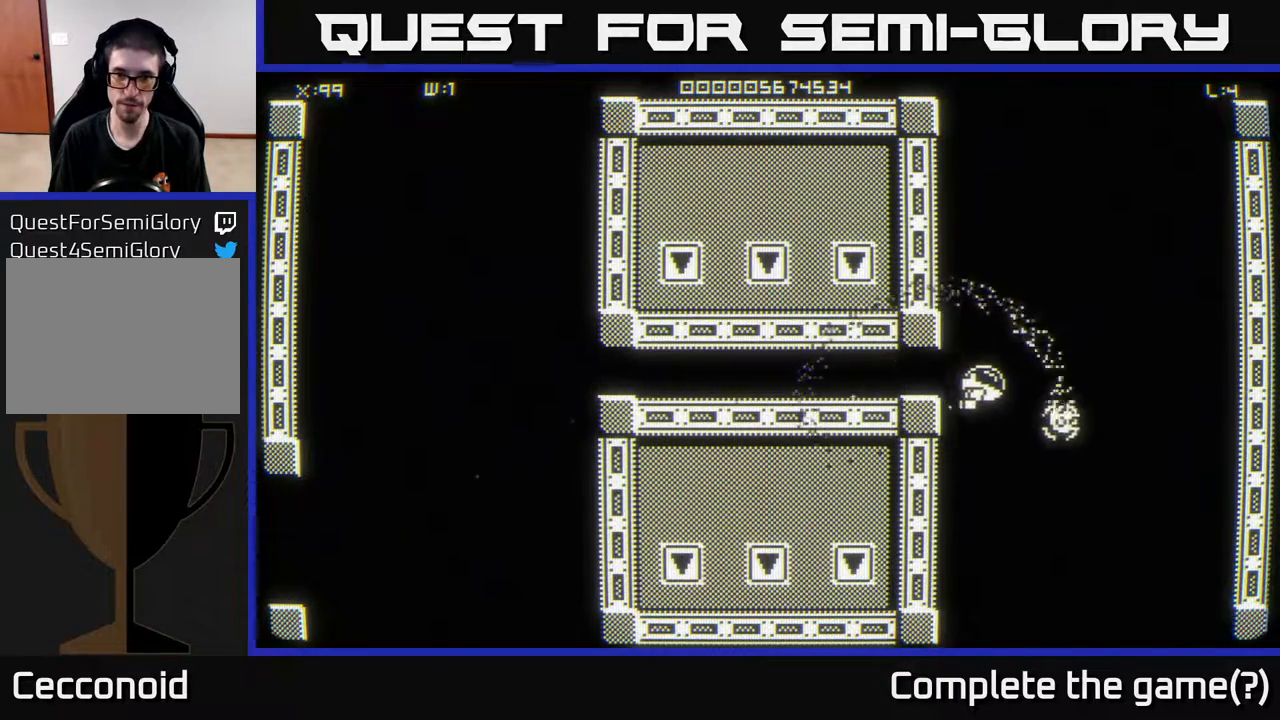
{"buttons": [], "left_stick": "left", "right_stick": "center", "events": [[117, "left_stick", "left"], [167, "left_stick", "up-left"], [417, "left_stick", "left"]]}
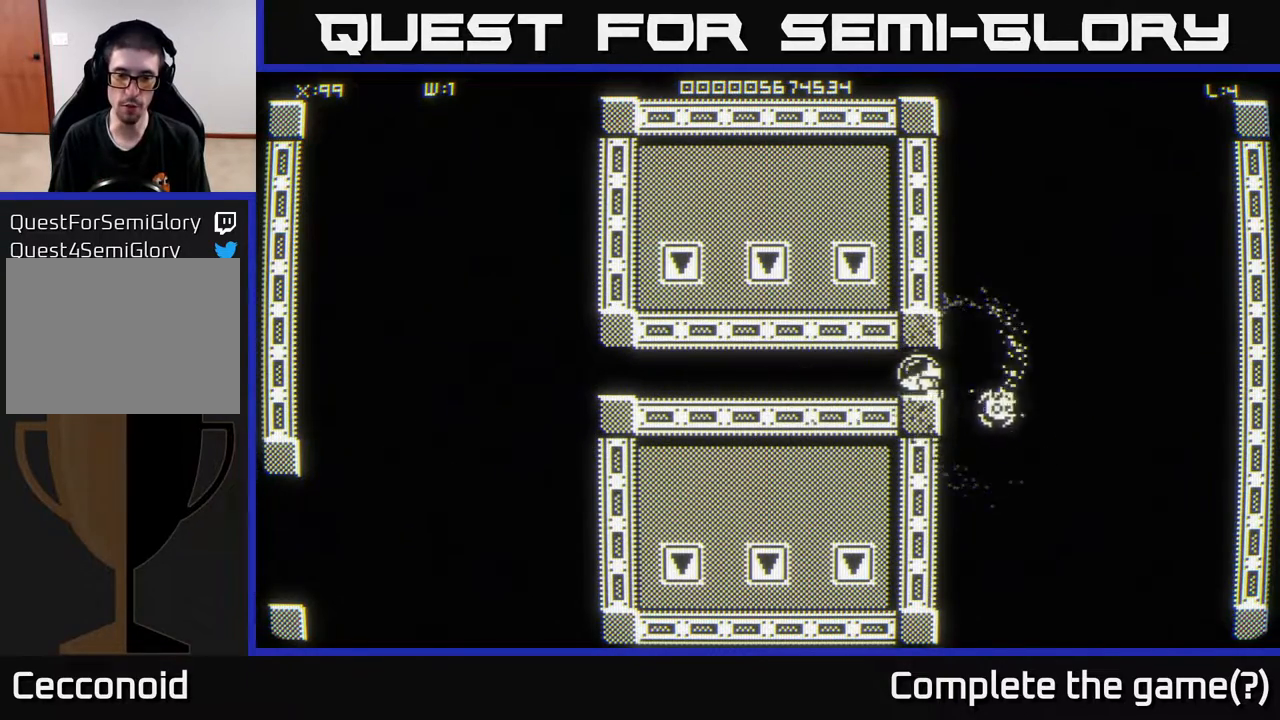
{"buttons": [], "left_stick": "left", "right_stick": "center", "events": []}
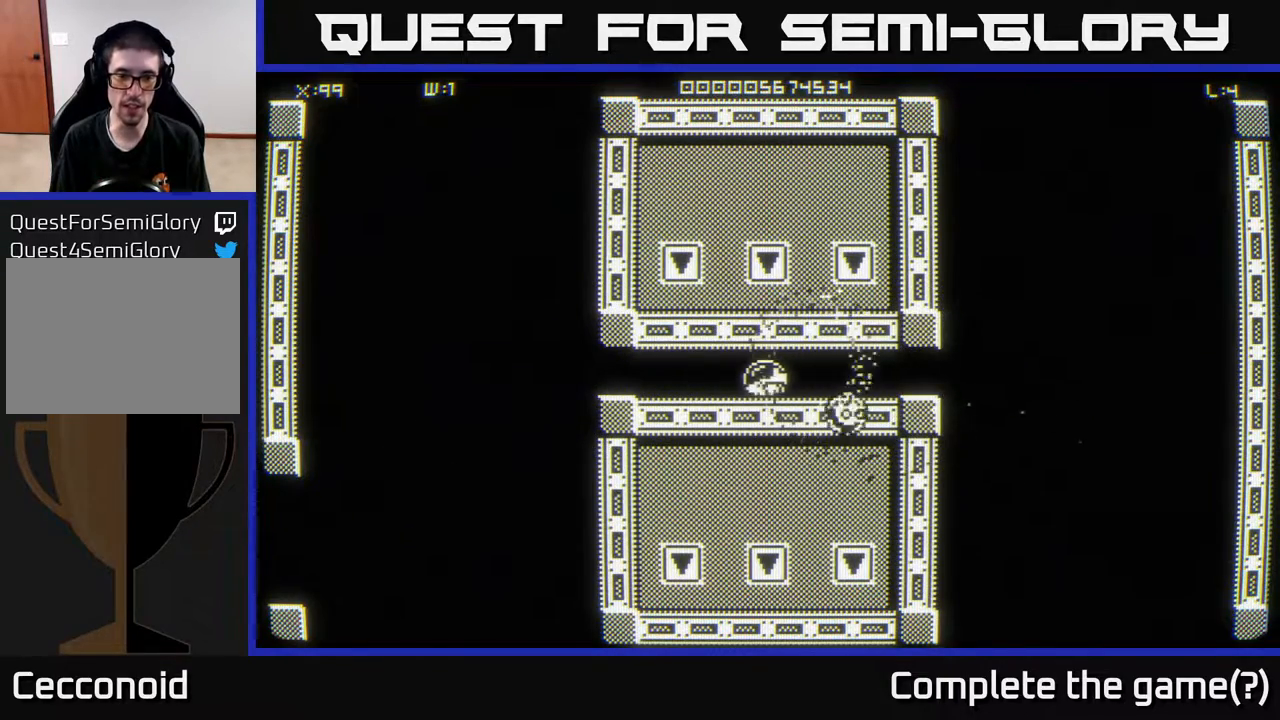
{"buttons": [], "left_stick": "down-left", "right_stick": "center", "events": [[317, "left_stick", "down-left"]]}
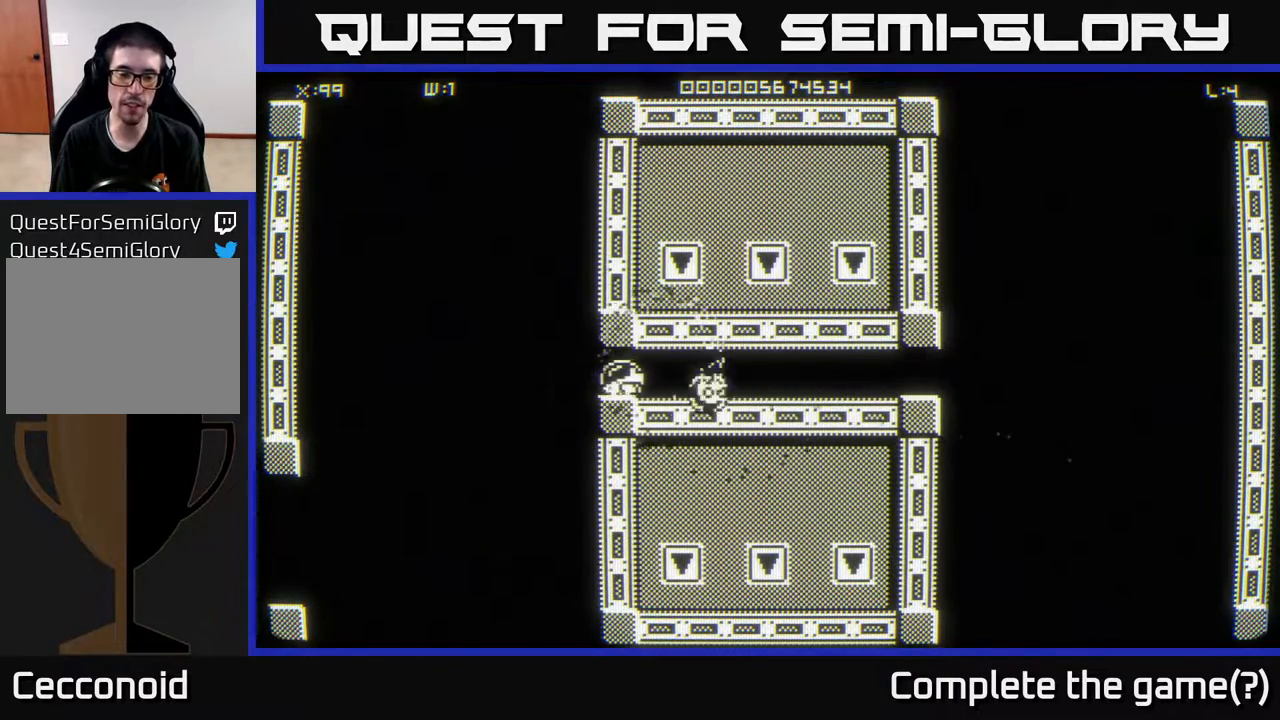
{"buttons": [], "left_stick": "down-left", "right_stick": "center", "events": []}
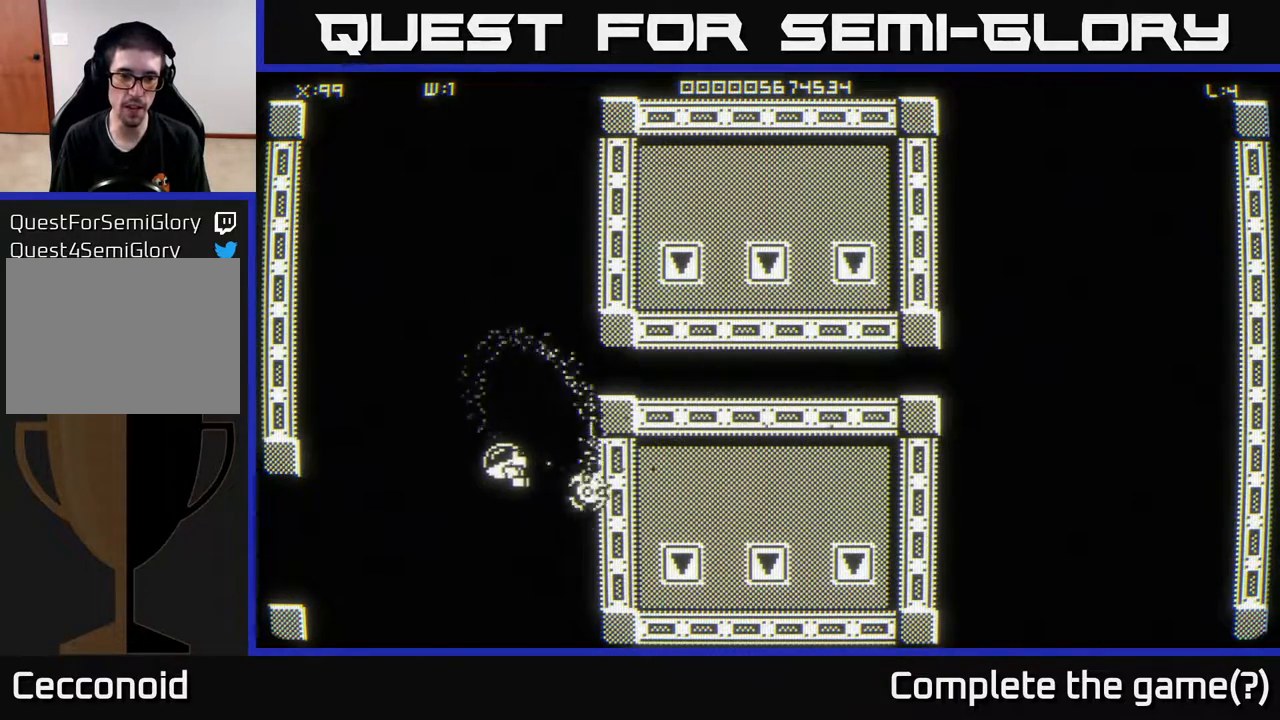
{"buttons": [], "left_stick": "down", "right_stick": "center", "events": [[300, "left_stick", "down"]]}
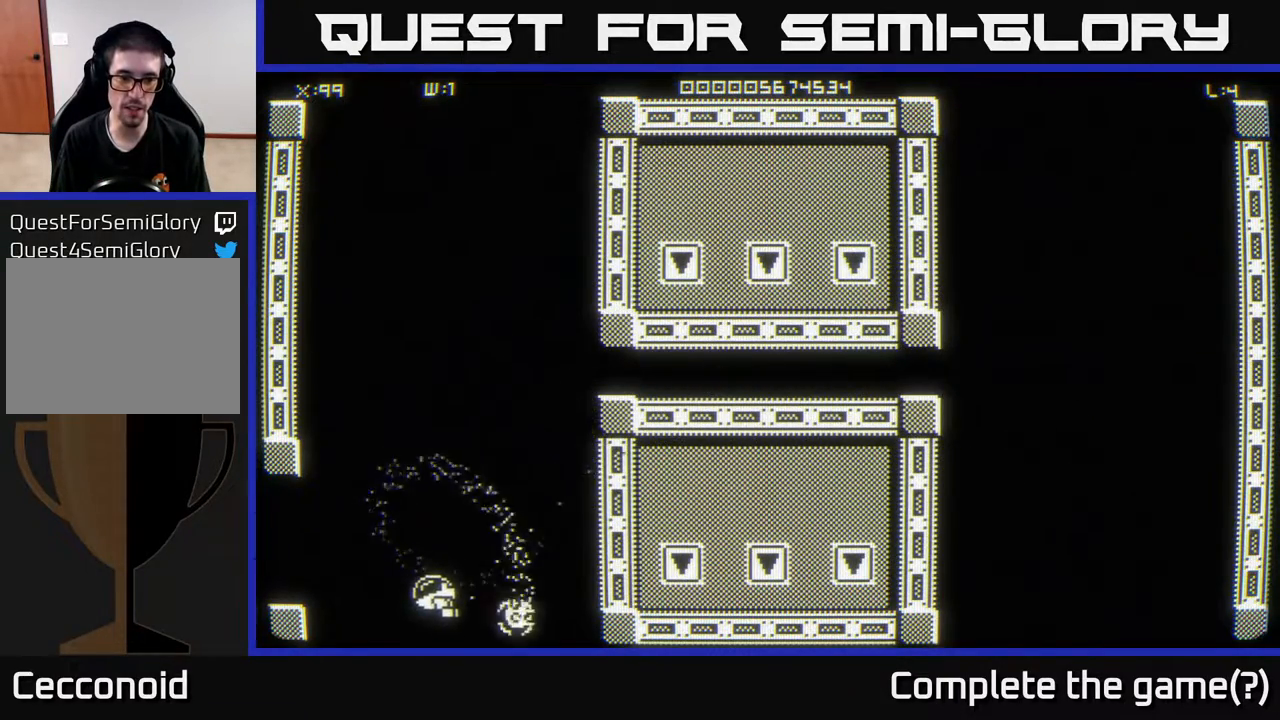
{"buttons": [], "left_stick": "center", "right_stick": "down", "events": [[233, "left_stick", "center"], [433, "right_stick", "down"]]}
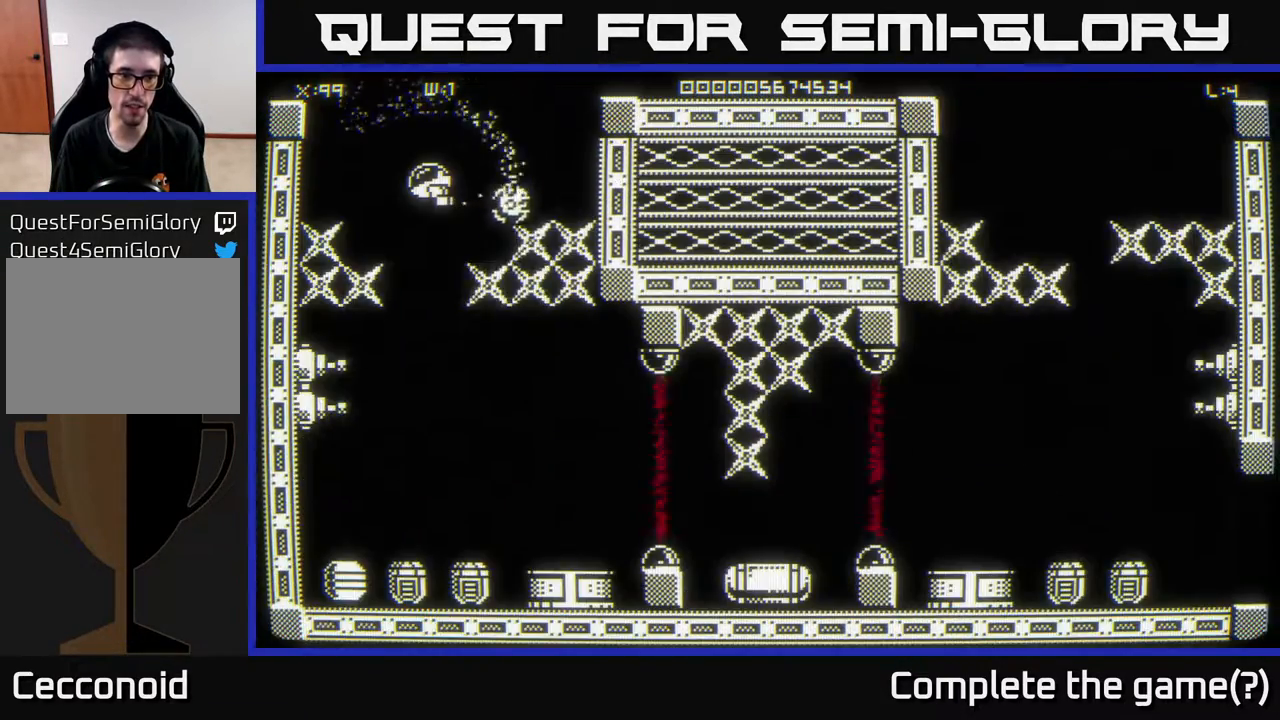
{"buttons": [], "left_stick": "left", "right_stick": "down", "events": [[283, "left_stick", "left"]]}
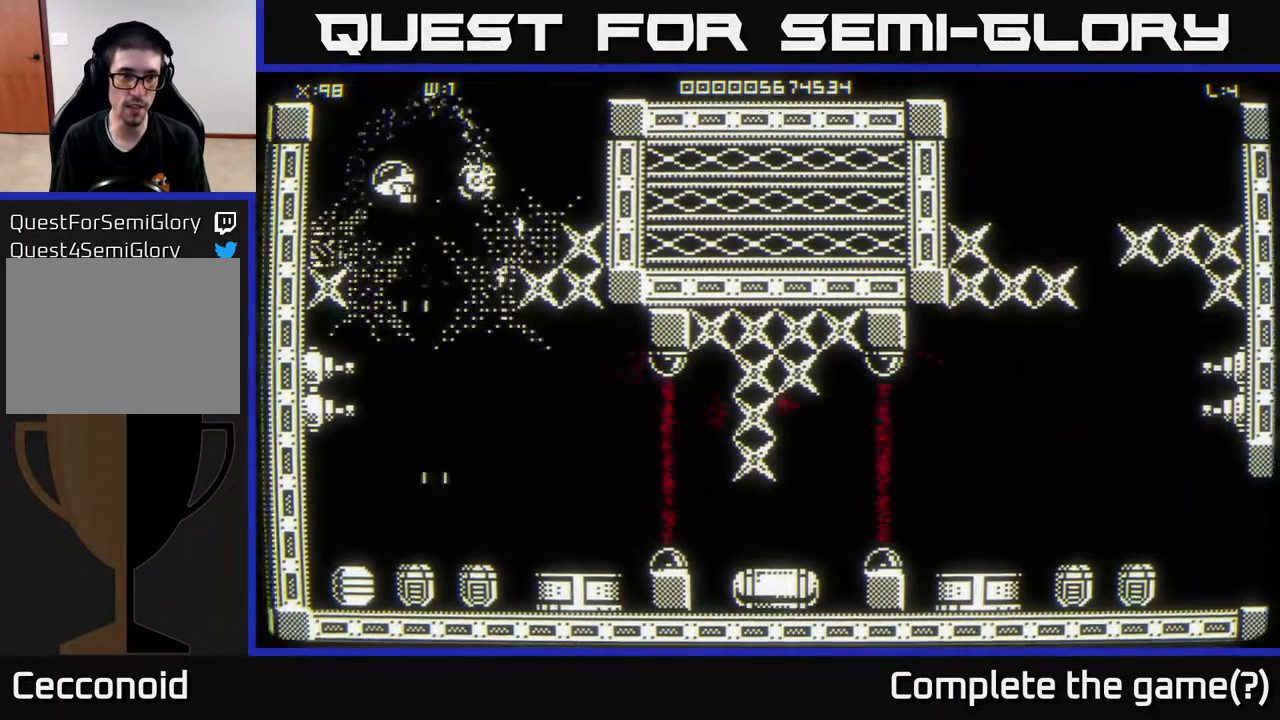
{"buttons": [], "left_stick": "up", "right_stick": "down", "events": [[100, "left_stick", "down-left"], [250, "left_stick", "down"], [417, "left_stick", "up"]]}
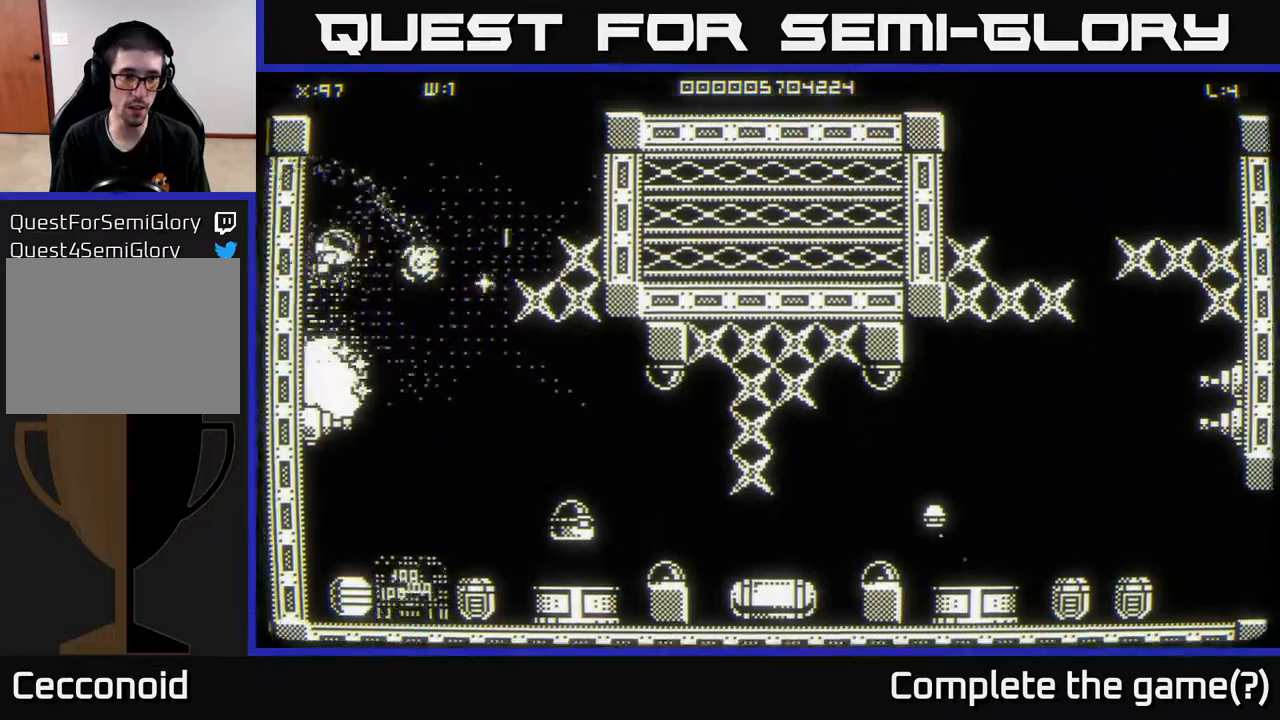
{"buttons": [], "left_stick": "down-right", "right_stick": "center", "events": [[117, "left_stick", "down-right"], [283, "left_stick", "right"], [333, "right_stick", "center"], [433, "left_stick", "down-right"]]}
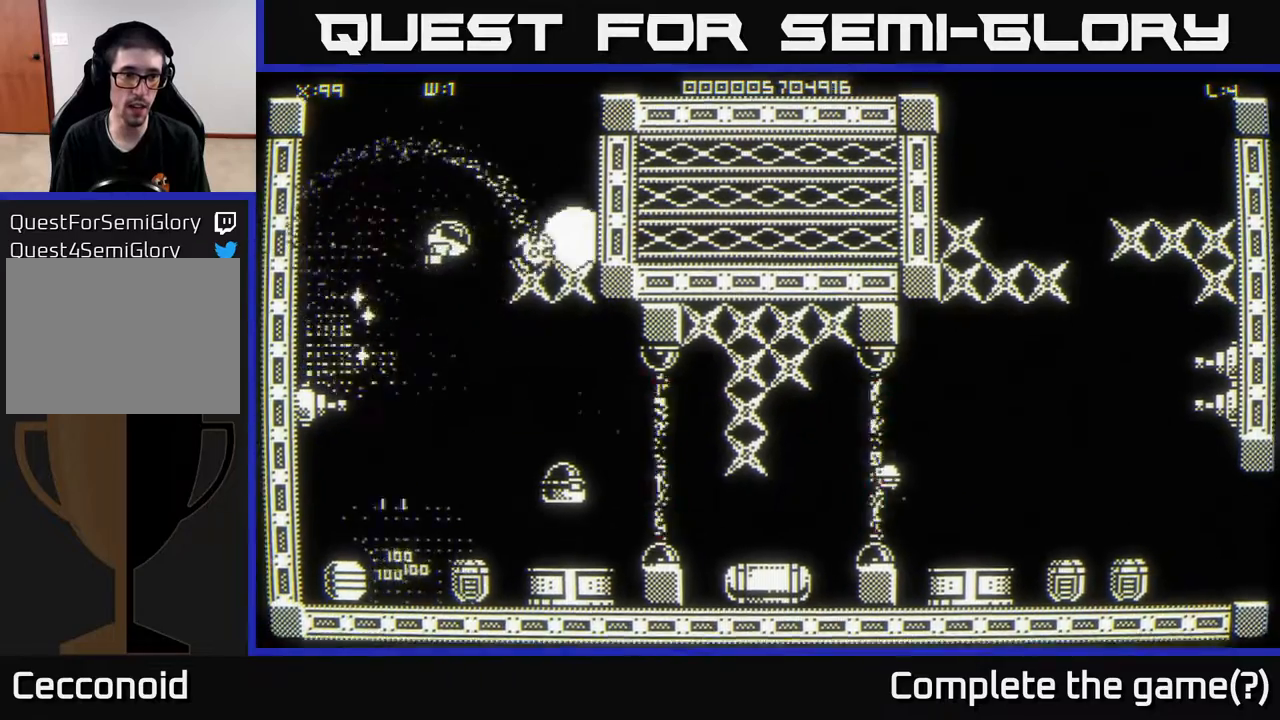
{"buttons": [], "left_stick": "down-left", "right_stick": "down-right", "events": [[133, "left_stick", "up-right"], [233, "left_stick", "left"], [467, "left_stick", "down-left"], [483, "right_stick", "down-right"]]}
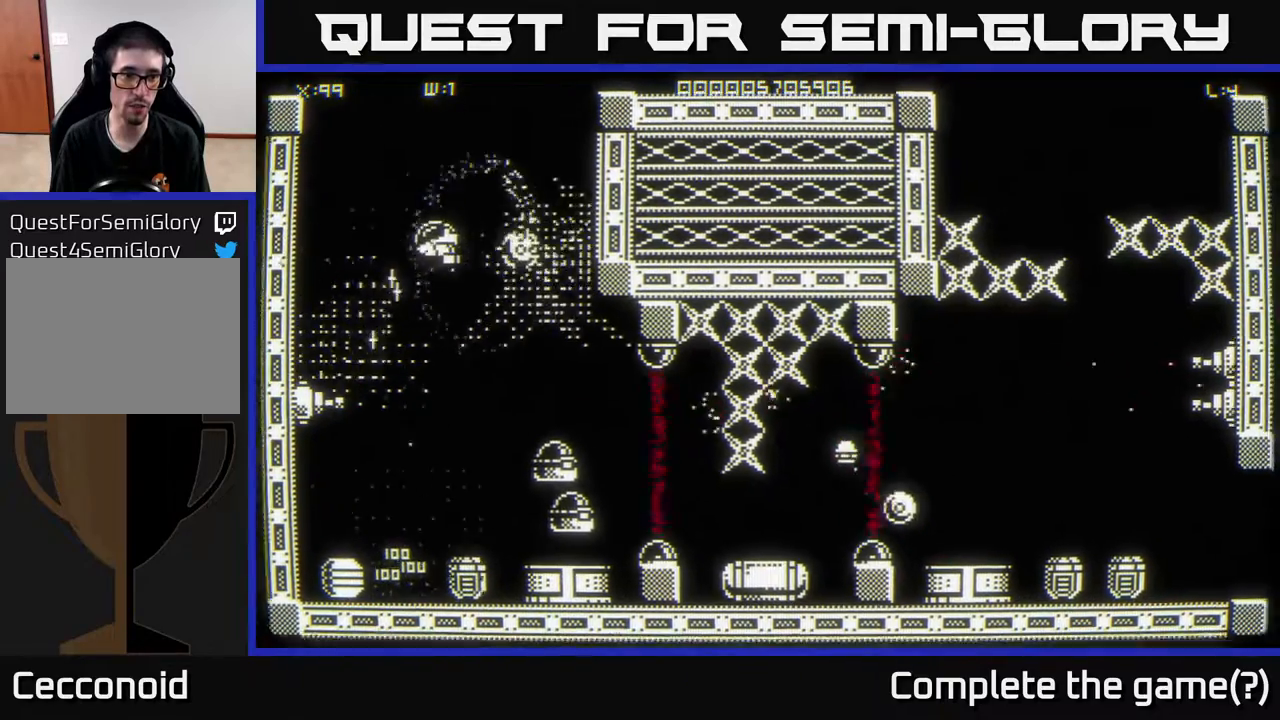
{"buttons": [], "left_stick": "left", "right_stick": "down-right", "events": [[267, "left_stick", "left"]]}
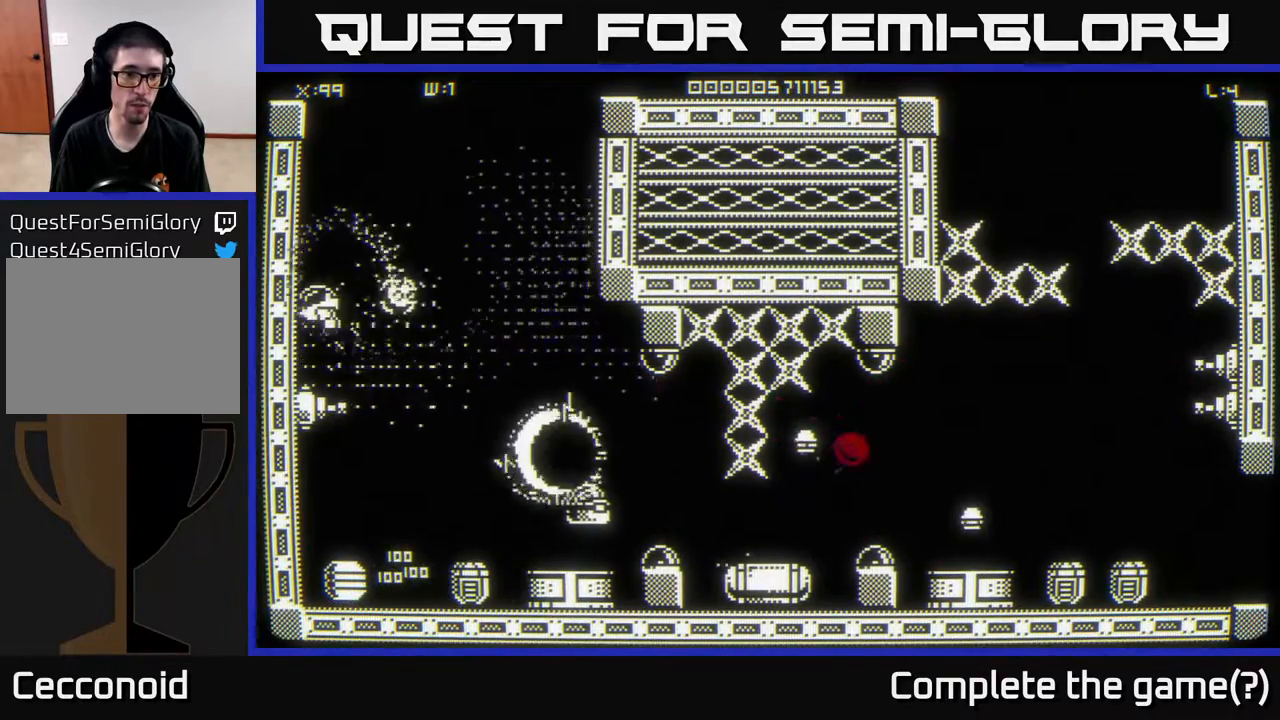
{"buttons": [], "left_stick": "up-left", "right_stick": "down-right", "events": [[67, "left_stick", "up-left"], [167, "left_stick", "center"], [267, "left_stick", "down"], [400, "left_stick", "up-left"]]}
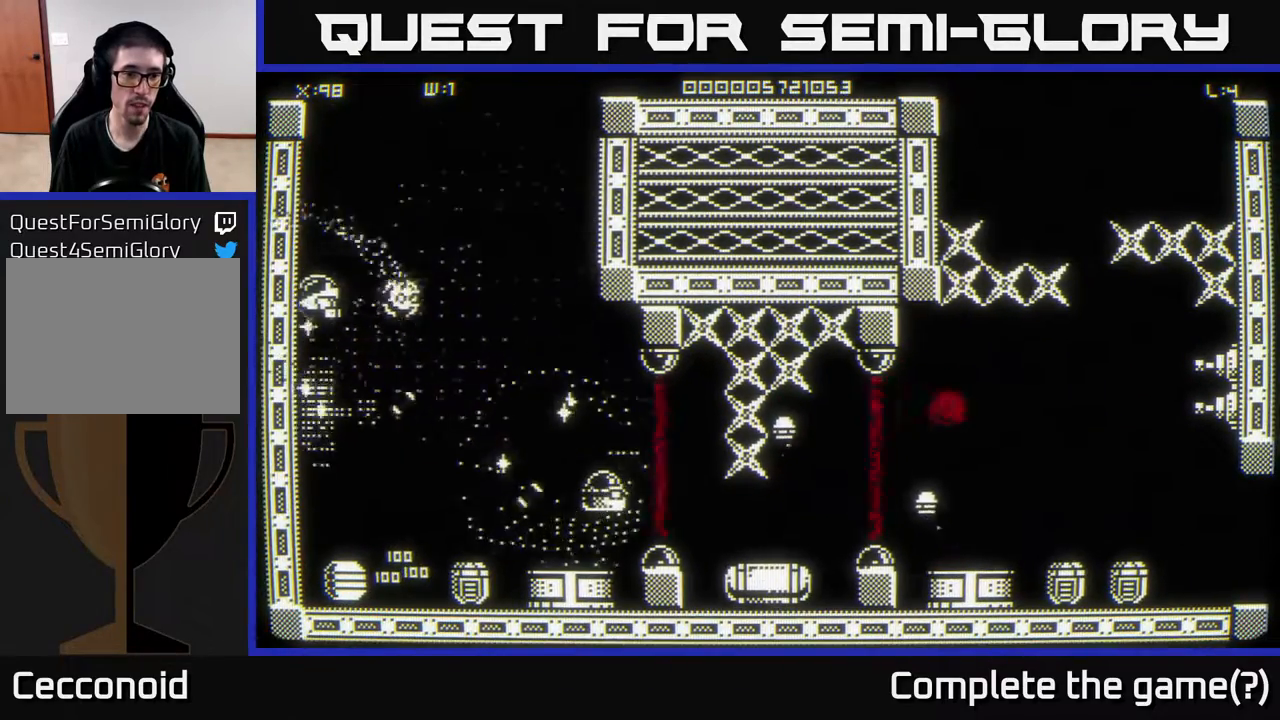
{"buttons": [], "left_stick": "down", "right_stick": "down-right", "events": [[50, "left_stick", "down"], [200, "left_stick", "up-left"], [450, "left_stick", "down"]]}
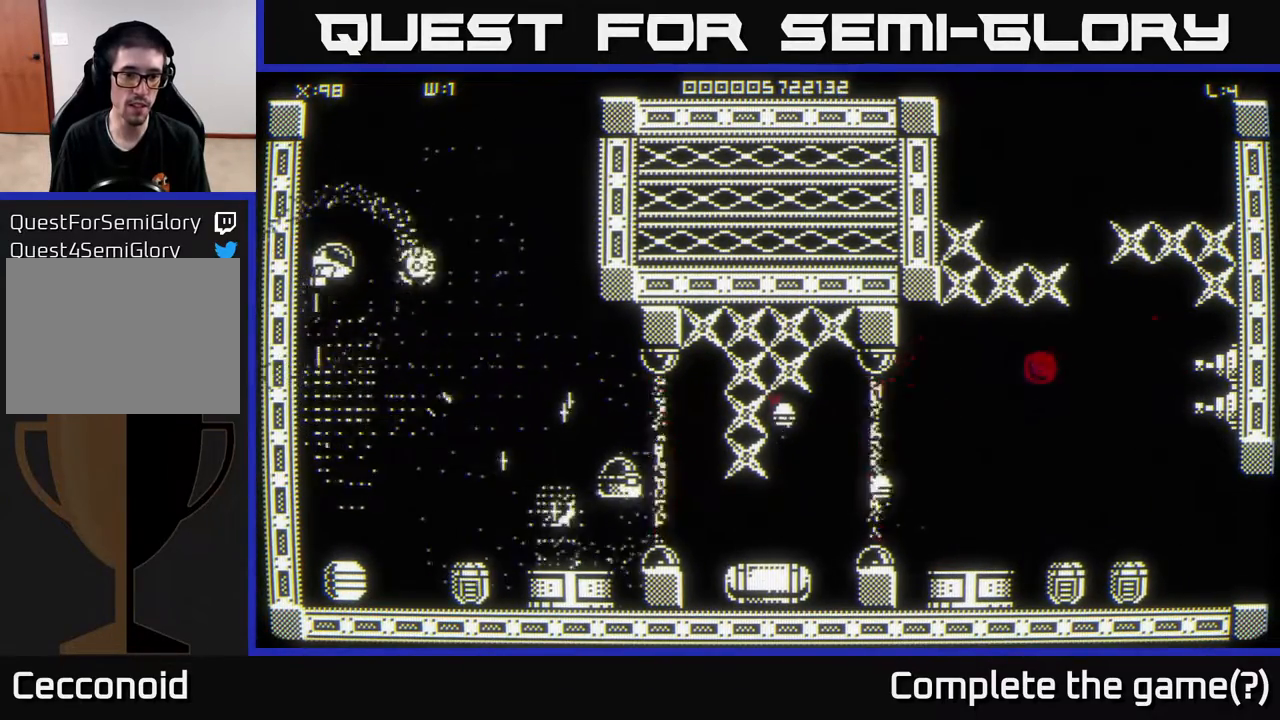
{"buttons": [], "left_stick": "down", "right_stick": "right", "events": [[233, "right_stick", "right"]]}
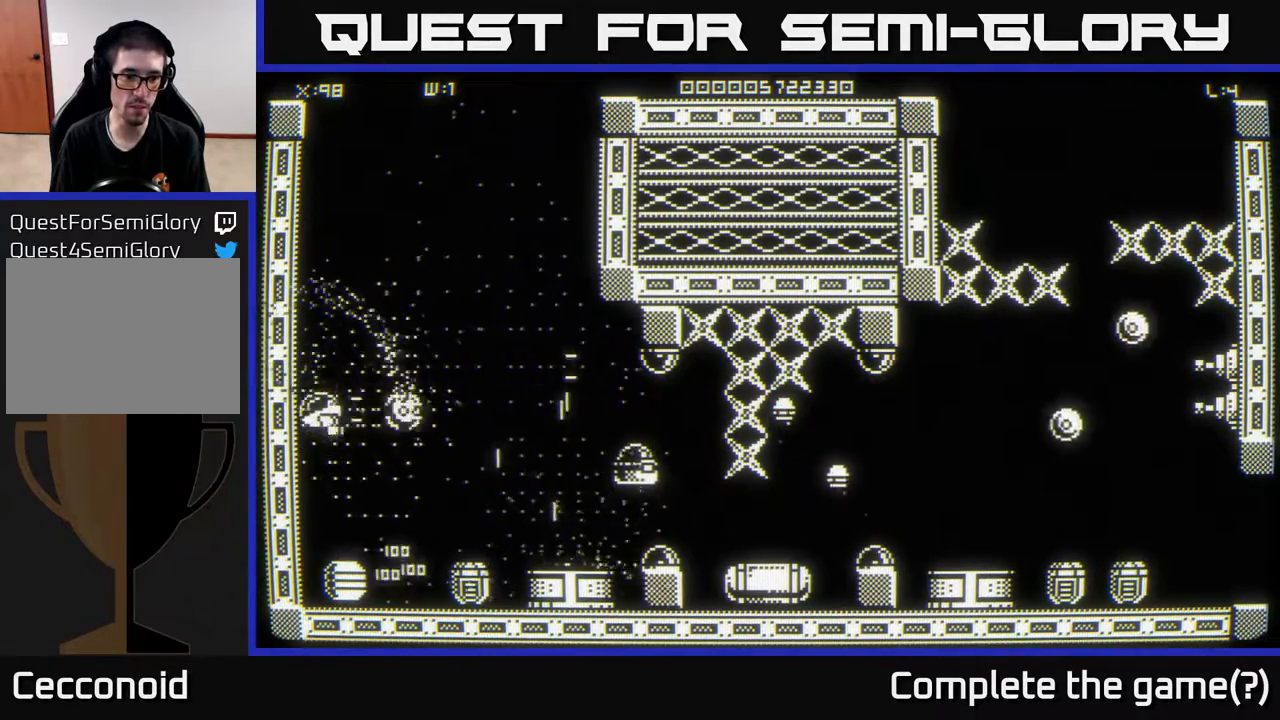
{"buttons": [], "left_stick": "up", "right_stick": "down-right", "events": [[133, "left_stick", "down-left"], [183, "right_stick", "down-right"], [317, "left_stick", "up"], [317, "right_stick", "right"], [433, "right_stick", "down-right"]]}
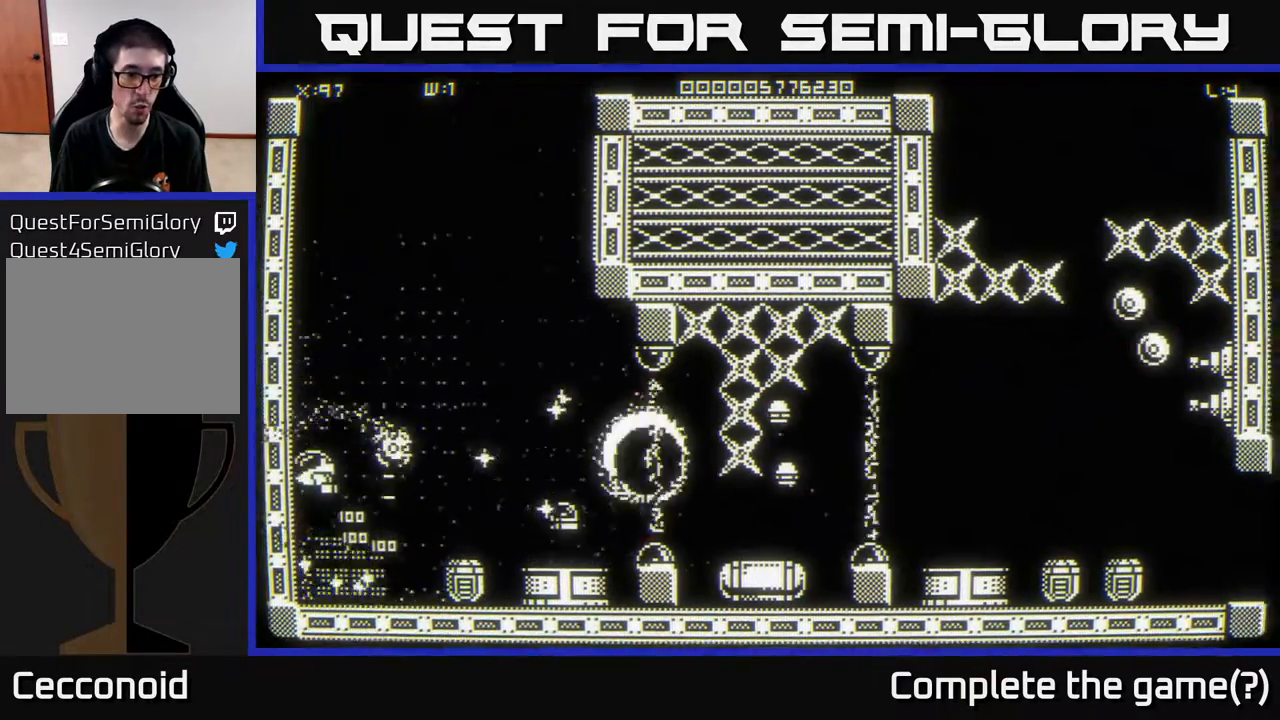
{"buttons": [], "left_stick": "down", "right_stick": "right", "events": [[100, "right_stick", "center"], [117, "left_stick", "right"], [233, "left_stick", "down"], [233, "right_stick", "right"]]}